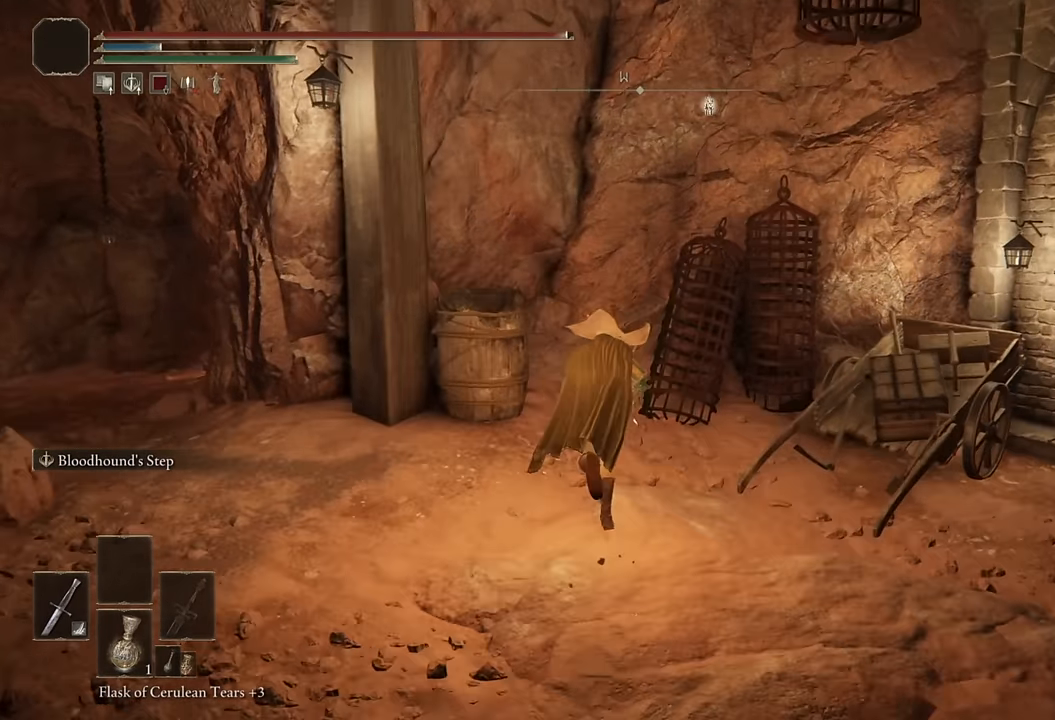
Gameplay with a controller (PlayStation layout); each line is a JSON object with the inputs held at the frame after it. "events" lists button and stick changes between this image and that frame as [ms after this image, input, new state], when the widget could be followed in between.
{"buttons": ["CROSS", "CIRCLE"], "left_stick": "up-right", "right_stick": "center", "events": [[100, "right_stick", "center"], [450, "left_stick", "up-right"], [500, "CROSS", "down"]]}
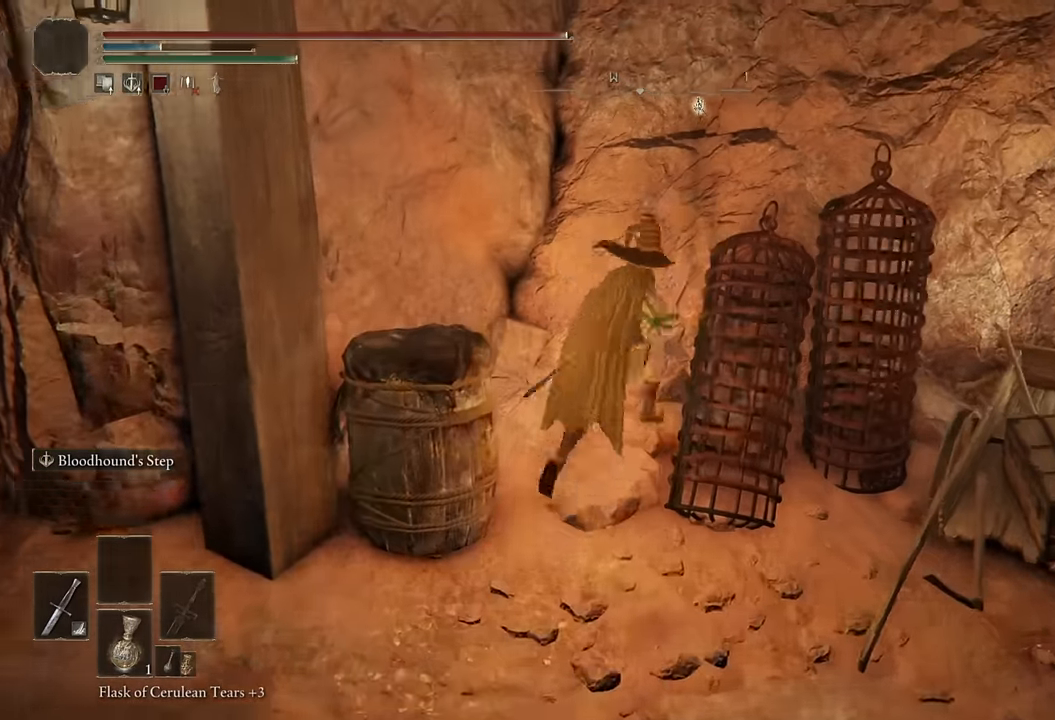
{"buttons": [], "left_stick": "up-right", "right_stick": "center", "events": [[250, "CROSS", "up"], [300, "CIRCLE", "up"]]}
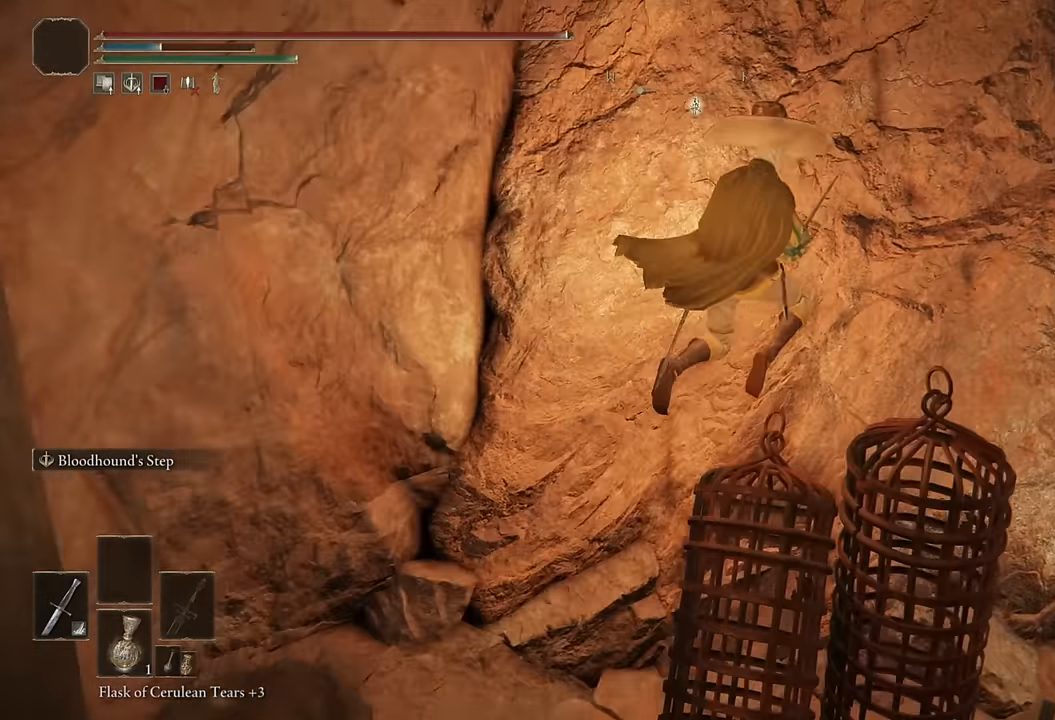
{"buttons": ["CIRCLE"], "left_stick": "up", "right_stick": "center", "events": [[84, "left_stick", "up"], [84, "right_stick", "left"], [184, "right_stick", "center"], [284, "CIRCLE", "down"]]}
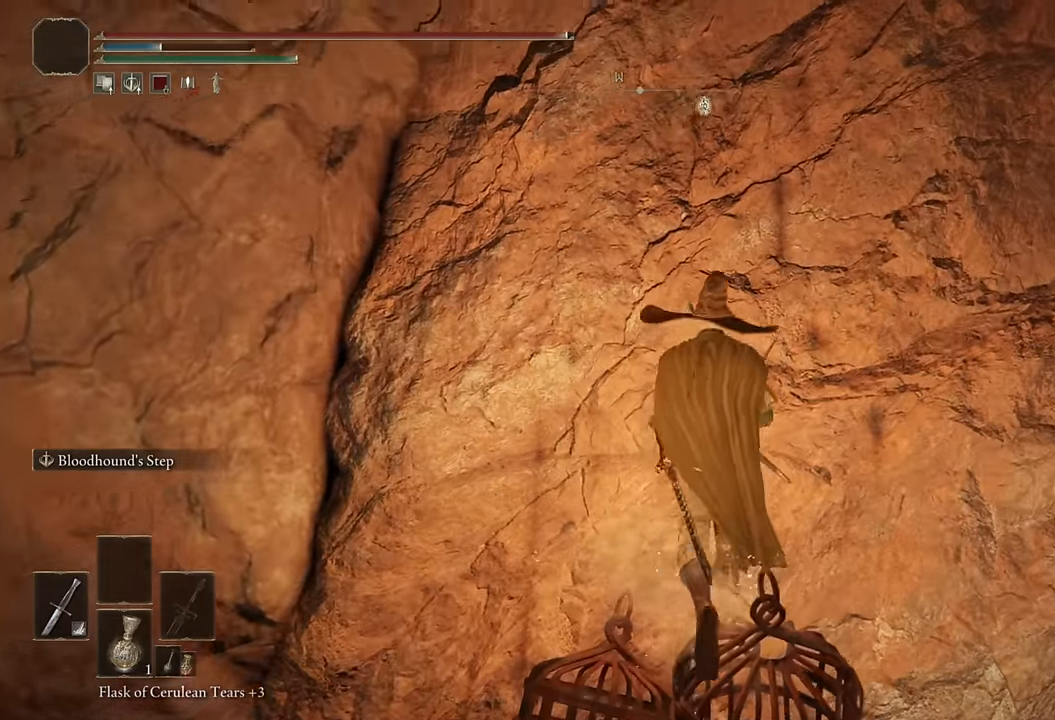
{"buttons": ["CROSS", "CIRCLE"], "left_stick": "up", "right_stick": "center", "events": [[300, "CIRCLE", "up"], [300, "CROSS", "down"], [350, "CIRCLE", "down"]]}
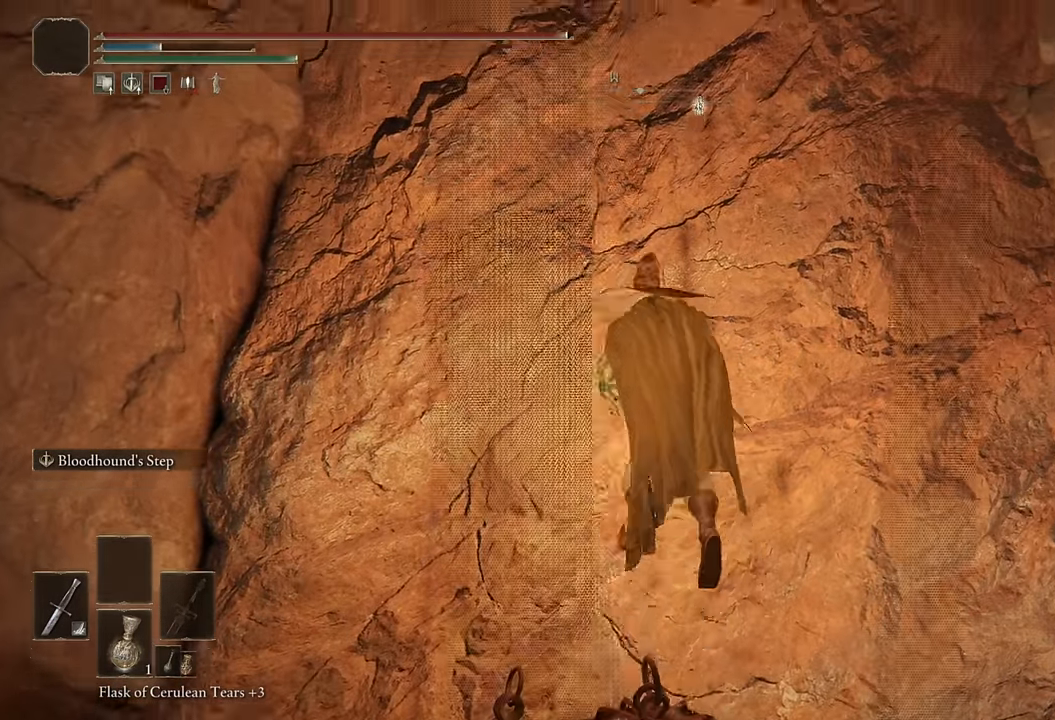
{"buttons": ["CIRCLE"], "left_stick": "up-left", "right_stick": "center", "events": [[134, "CROSS", "up"], [250, "left_stick", "up-left"]]}
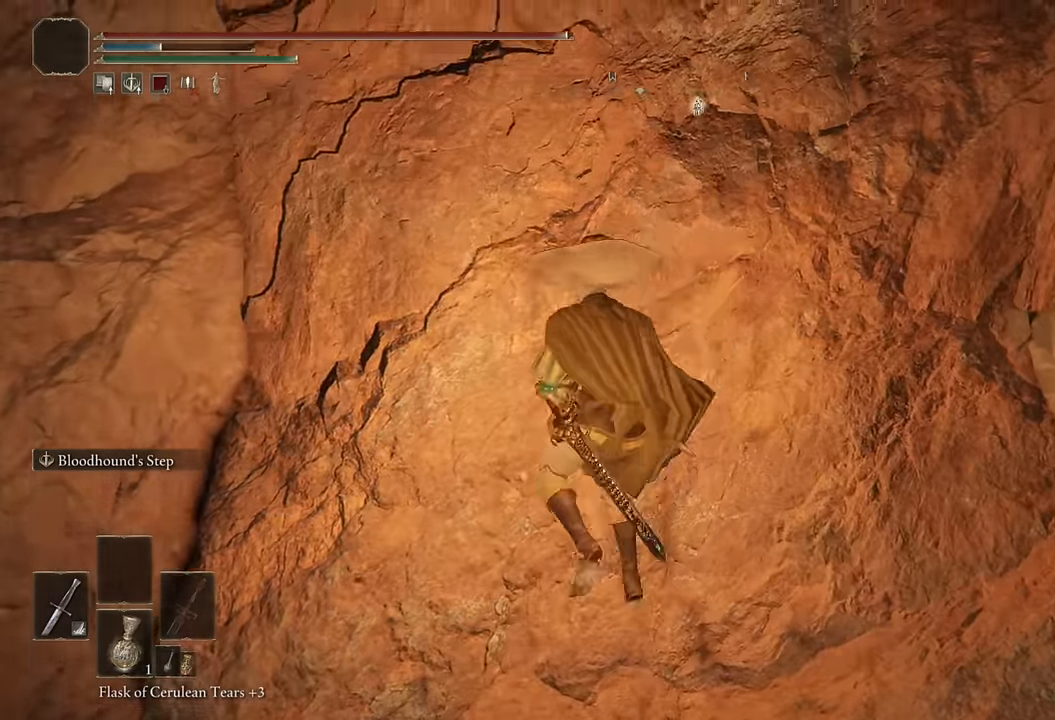
{"buttons": ["CROSS", "CIRCLE"], "left_stick": "up", "right_stick": "center", "events": [[234, "left_stick", "up"], [434, "CROSS", "down"]]}
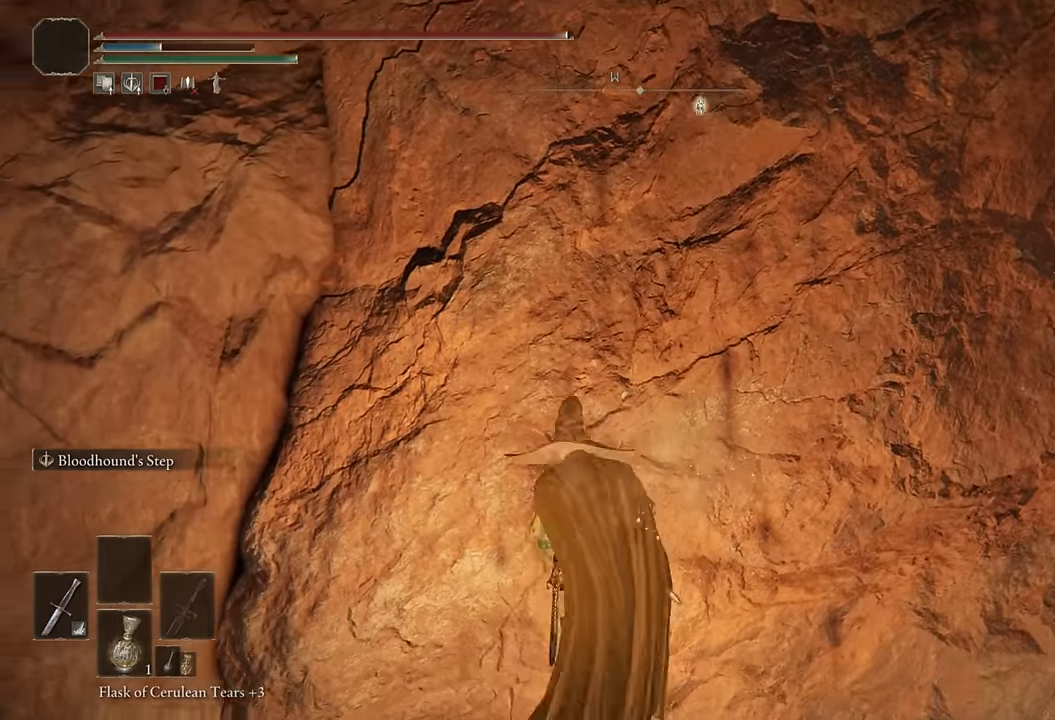
{"buttons": ["CIRCLE"], "left_stick": "up", "right_stick": "center", "events": [[434, "CROSS", "up"]]}
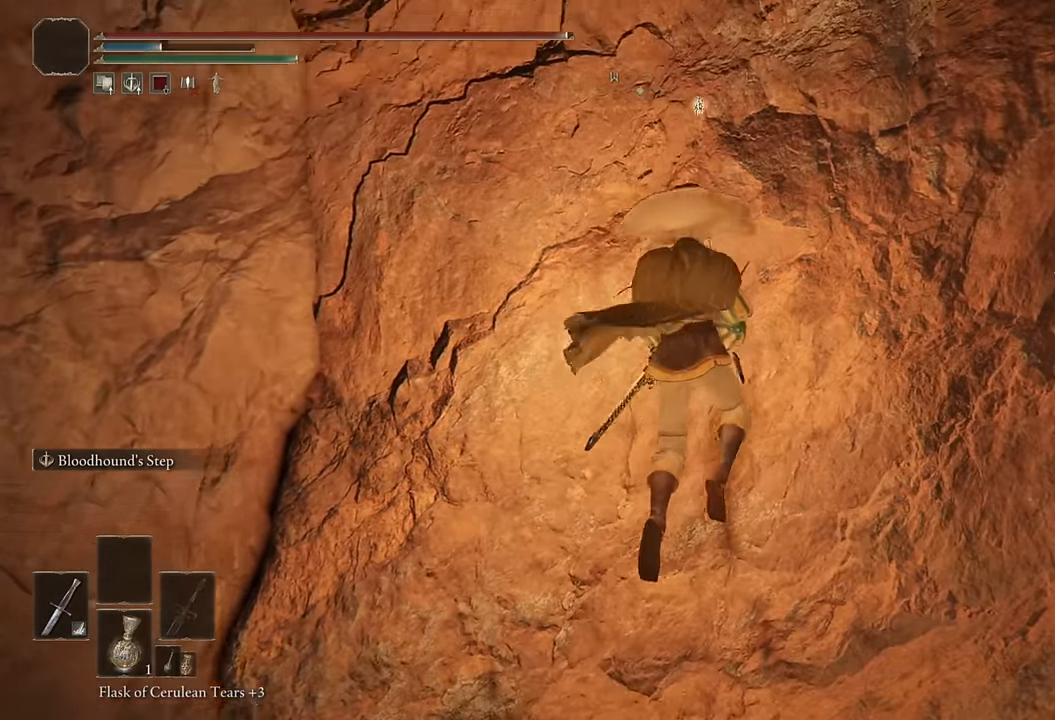
{"buttons": ["CIRCLE"], "left_stick": "up-left", "right_stick": "center", "events": [[134, "right_stick", "left"], [250, "right_stick", "center"], [466, "left_stick", "up-left"]]}
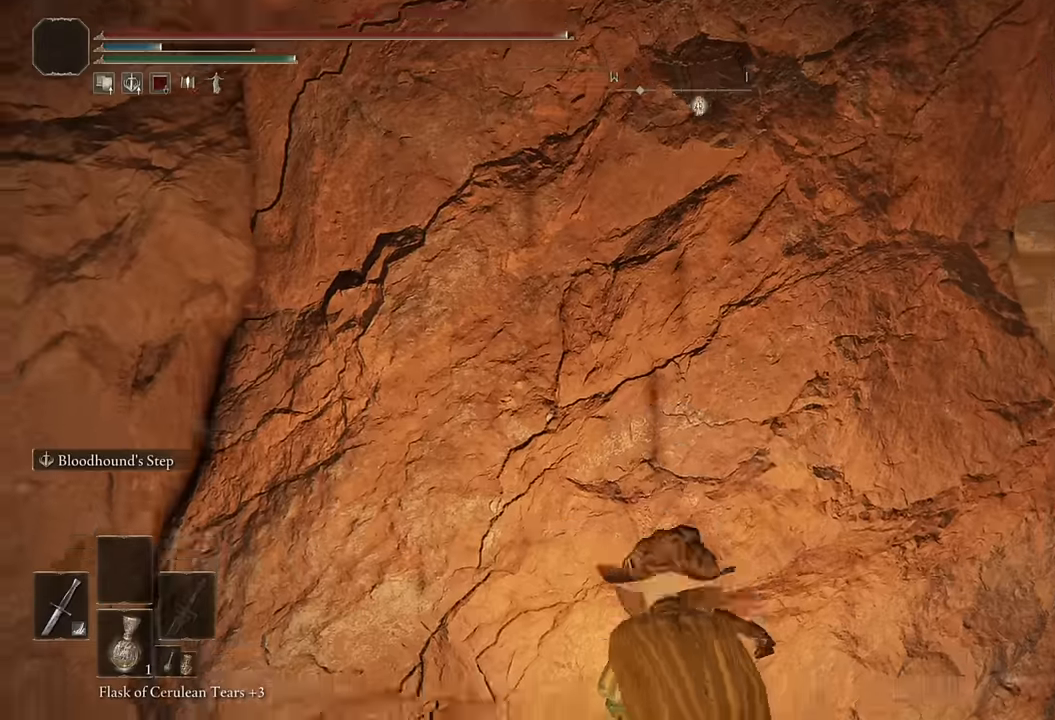
{"buttons": ["CROSS", "CIRCLE"], "left_stick": "up-right", "right_stick": "center", "events": [[66, "right_stick", "down-left"], [166, "right_stick", "center"], [333, "left_stick", "up"], [416, "CROSS", "down"], [500, "left_stick", "up-right"]]}
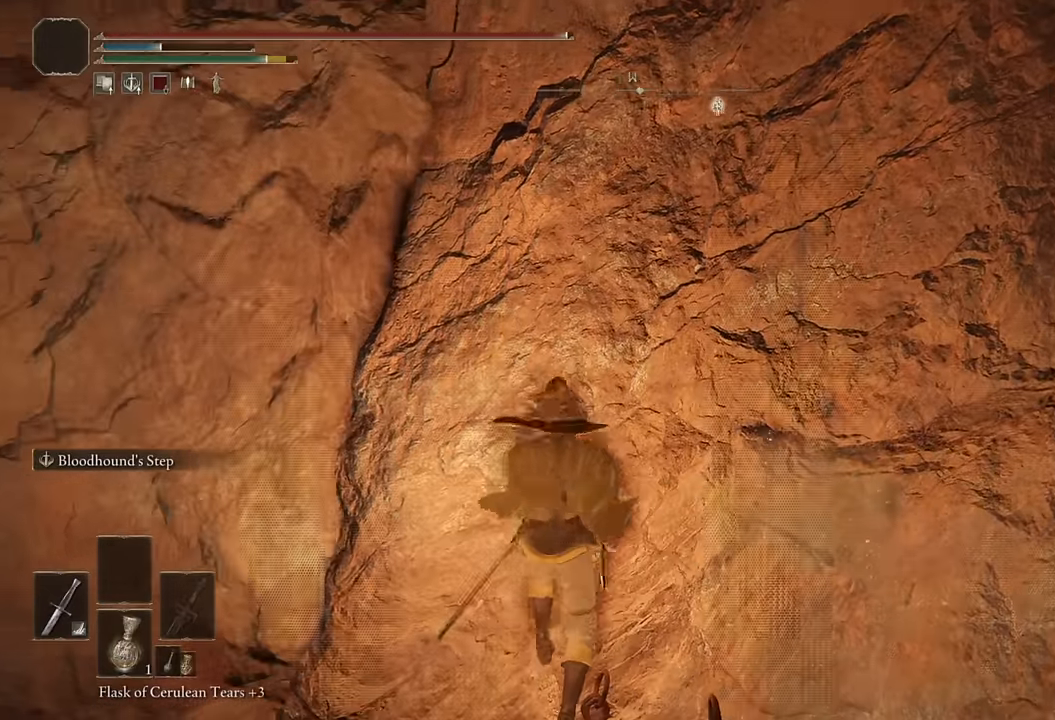
{"buttons": ["CIRCLE"], "left_stick": "up", "right_stick": "center", "events": [[366, "CROSS", "up"], [416, "left_stick", "up"]]}
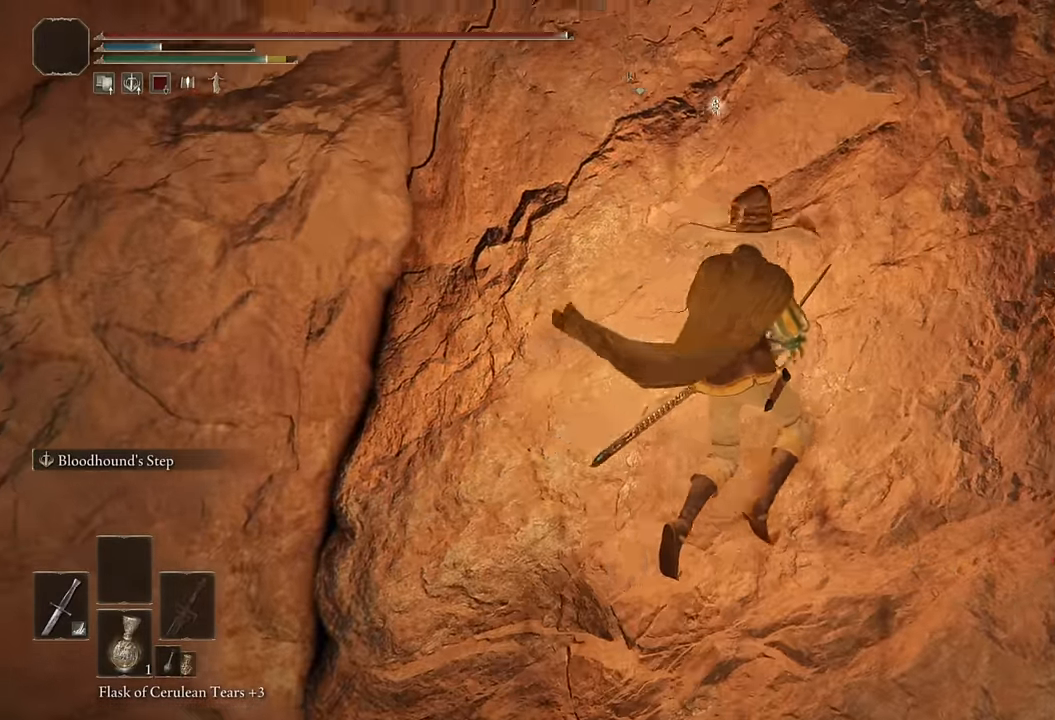
{"buttons": ["CIRCLE"], "left_stick": "up", "right_stick": "center", "events": [[33, "right_stick", "left"], [133, "right_stick", "center"]]}
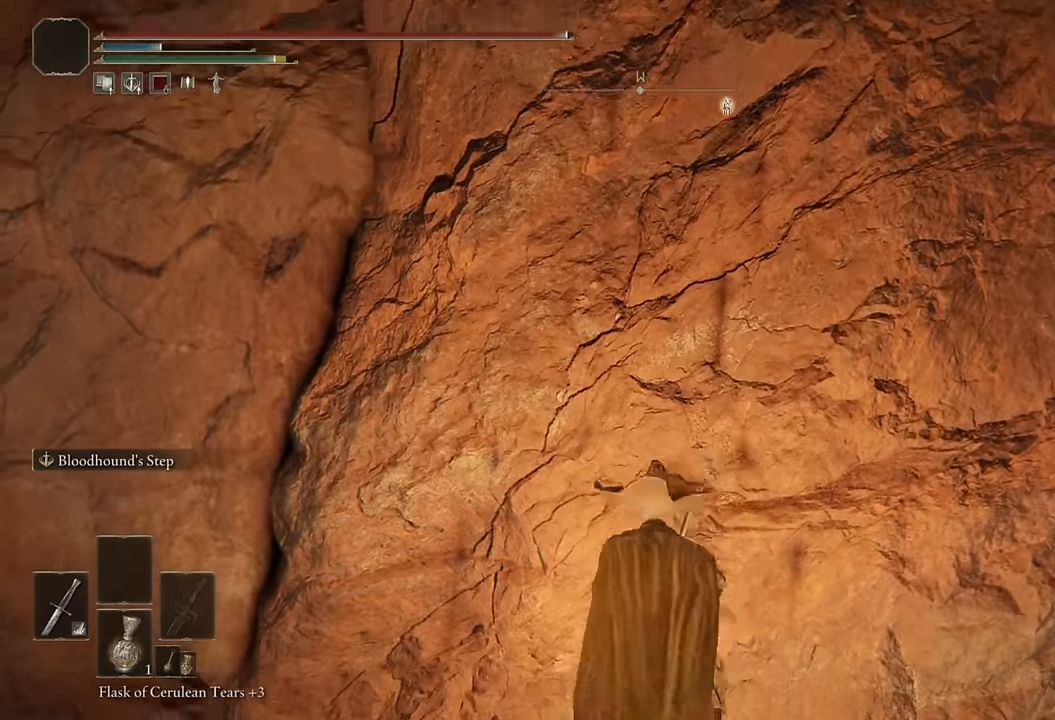
{"buttons": ["CROSS"], "left_stick": "up", "right_stick": "center", "events": [[83, "CROSS", "down"], [183, "CIRCLE", "up"], [266, "CIRCLE", "down"], [483, "CIRCLE", "up"]]}
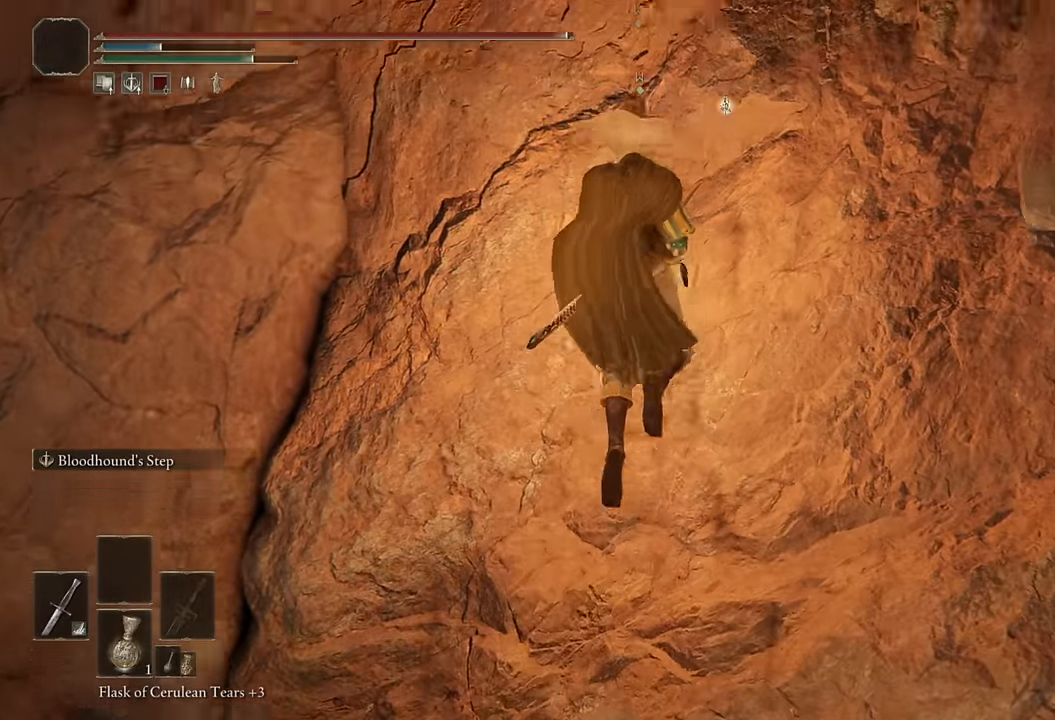
{"buttons": ["CIRCLE"], "left_stick": "up", "right_stick": "center", "events": [[33, "CIRCLE", "down"], [183, "CROSS", "up"]]}
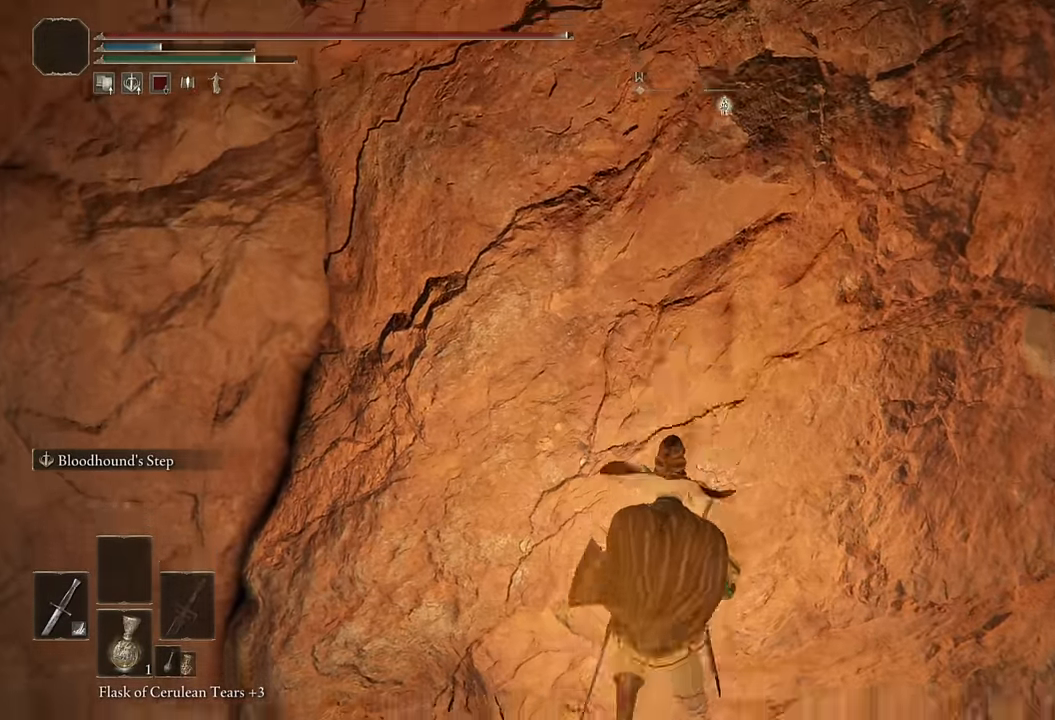
{"buttons": ["CROSS", "CIRCLE"], "left_stick": "up", "right_stick": "center", "events": [[350, "CROSS", "down"]]}
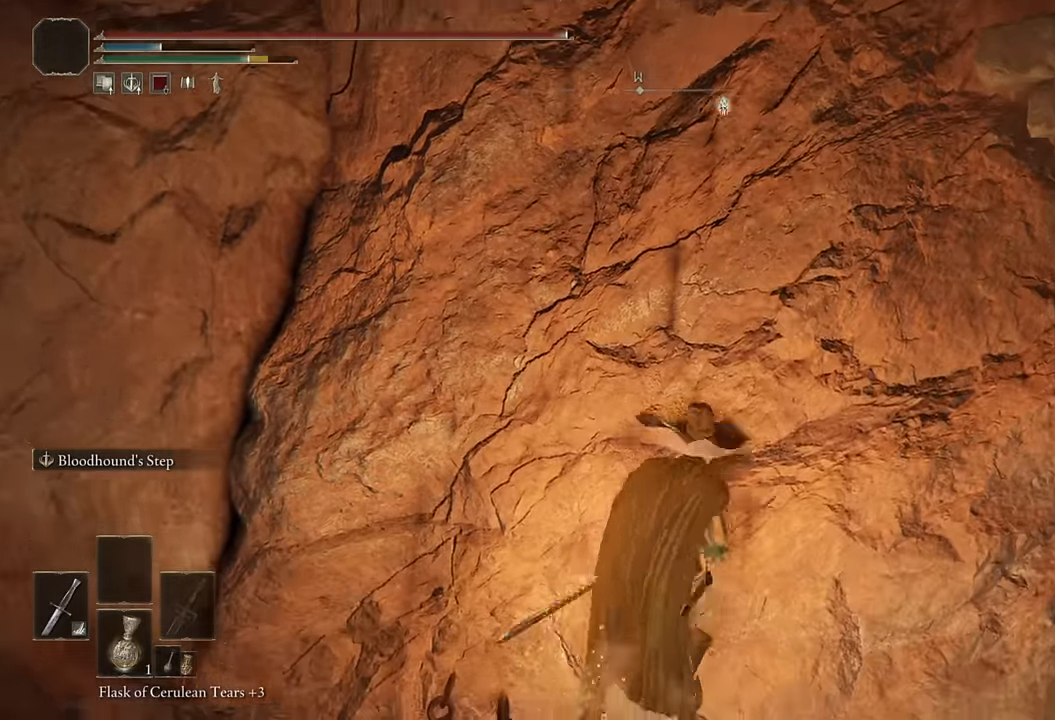
{"buttons": ["CROSS", "CIRCLE"], "left_stick": "up", "right_stick": "center", "events": []}
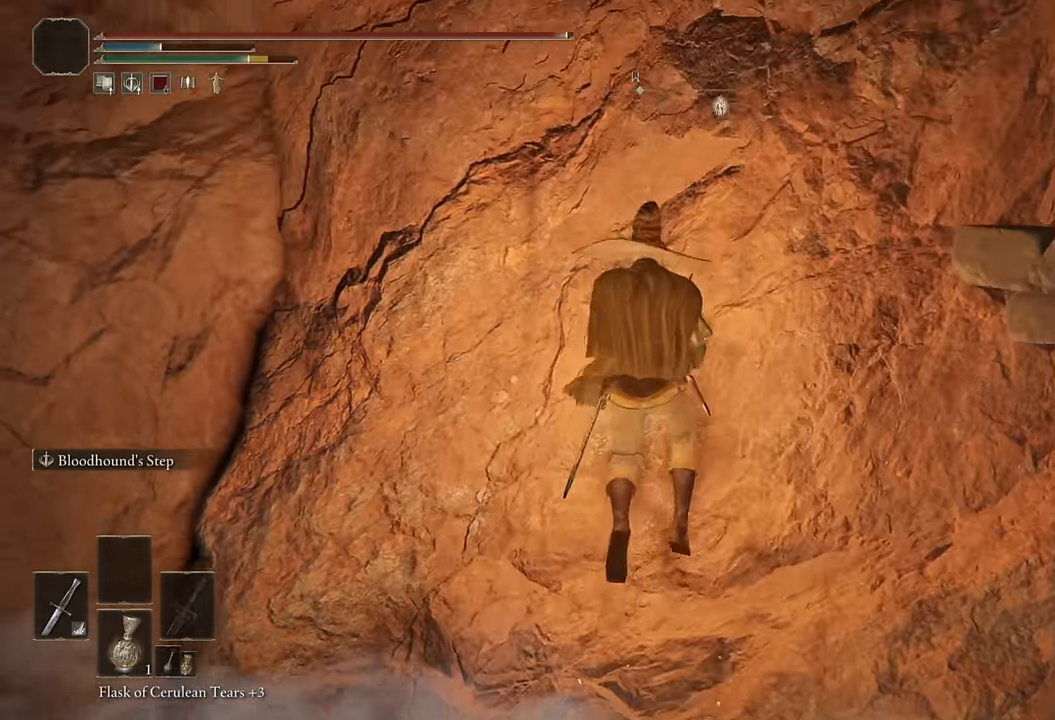
{"buttons": ["CIRCLE"], "left_stick": "up", "right_stick": "center", "events": [[66, "CROSS", "up"]]}
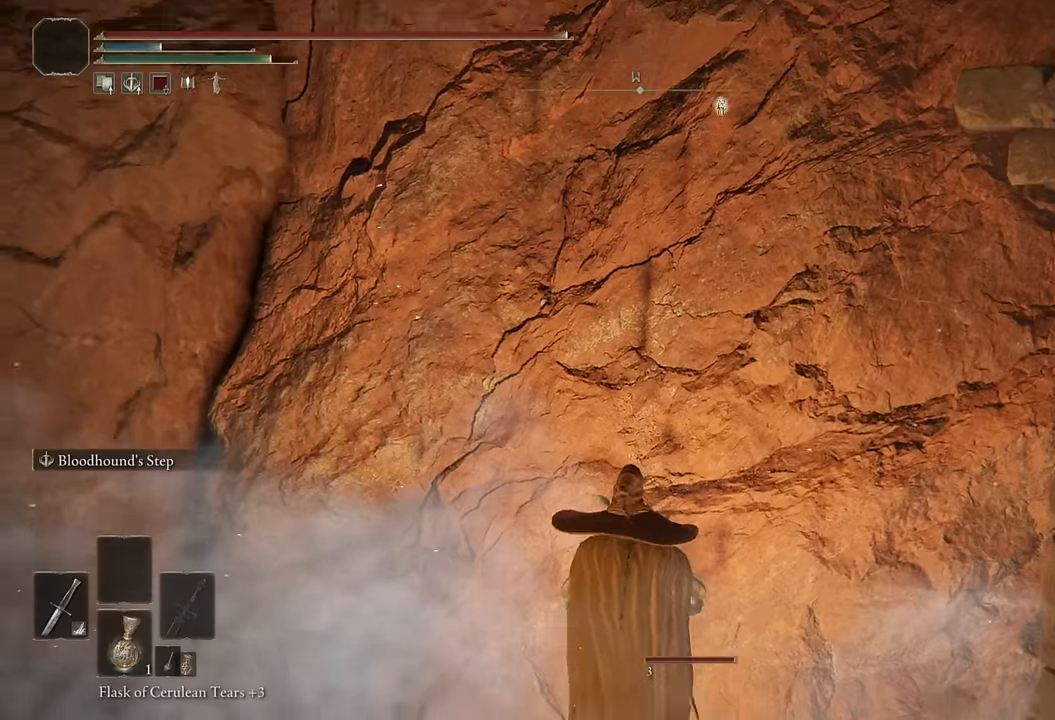
{"buttons": ["CROSS"], "left_stick": "up", "right_stick": "center", "events": [[133, "CIRCLE", "up"], [300, "CROSS", "down"]]}
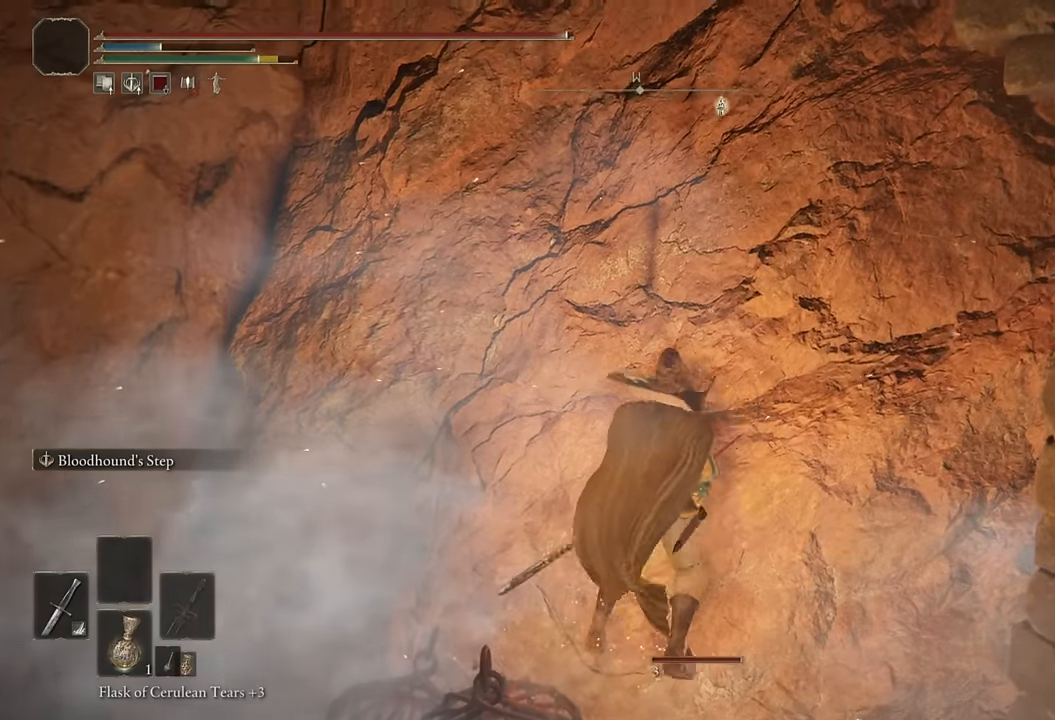
{"buttons": [], "left_stick": "up", "right_stick": "center", "events": [[383, "CROSS", "up"]]}
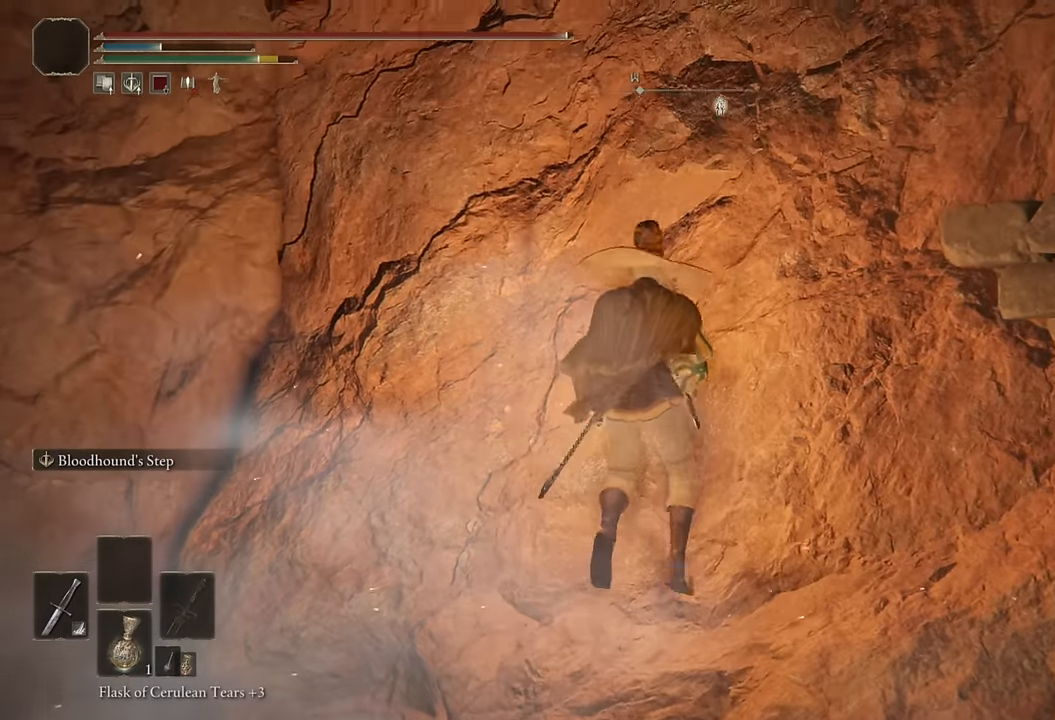
{"buttons": [], "left_stick": "up-left", "right_stick": "center", "events": [[83, "CROSS", "down"], [183, "CROSS", "up"], [266, "CROSS", "down"], [433, "CROSS", "up"], [466, "left_stick", "up-left"]]}
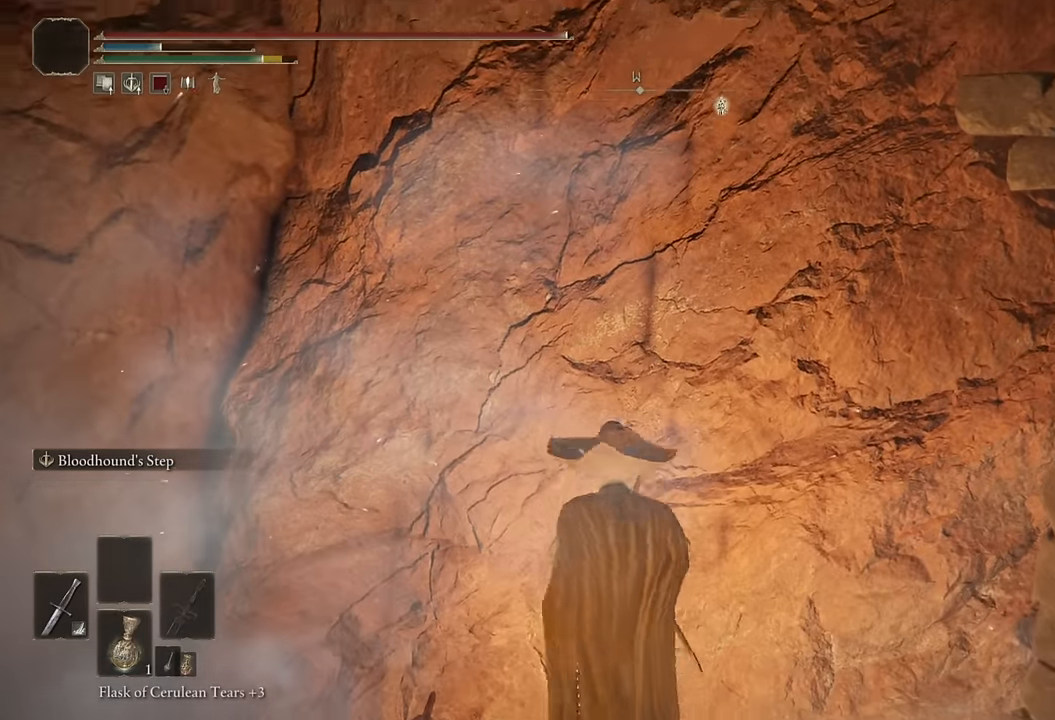
{"buttons": [], "left_stick": "up", "right_stick": "down-right", "events": [[183, "left_stick", "up"], [383, "right_stick", "down-right"]]}
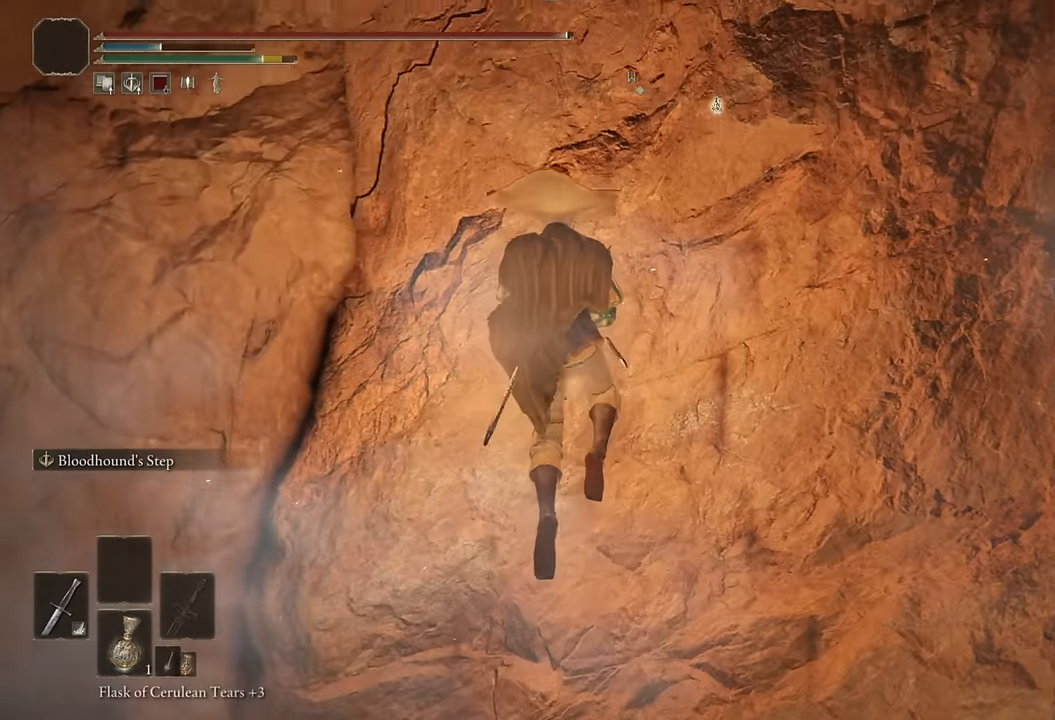
{"buttons": [], "left_stick": "up", "right_stick": "center", "events": [[50, "right_stick", "center"]]}
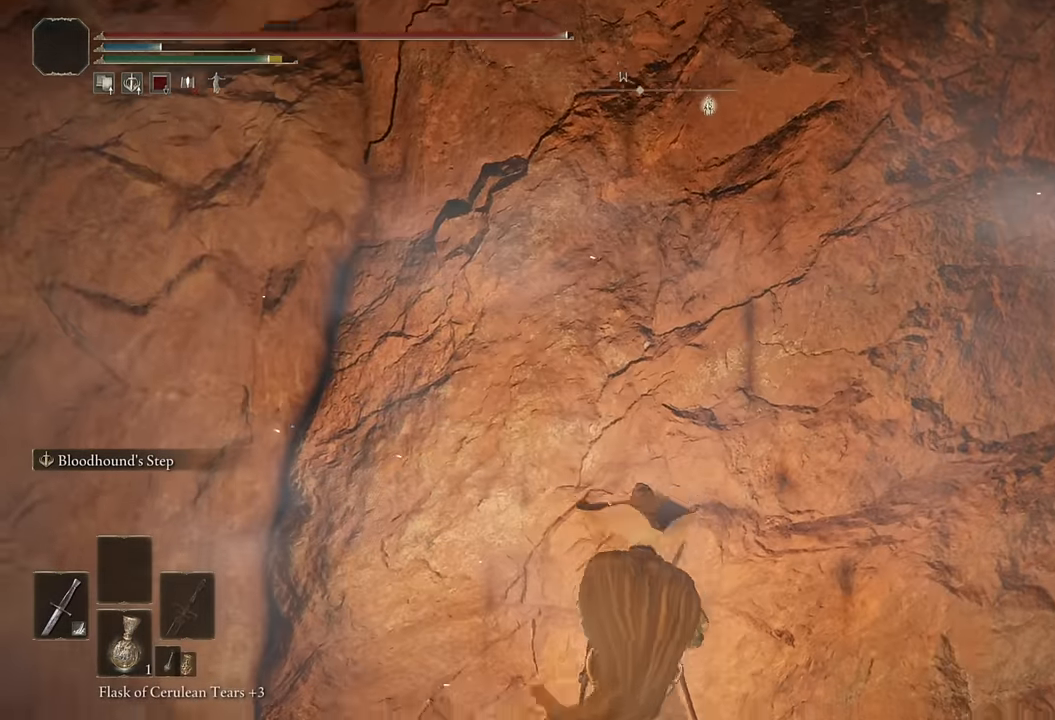
{"buttons": [], "left_stick": "up", "right_stick": "center"}
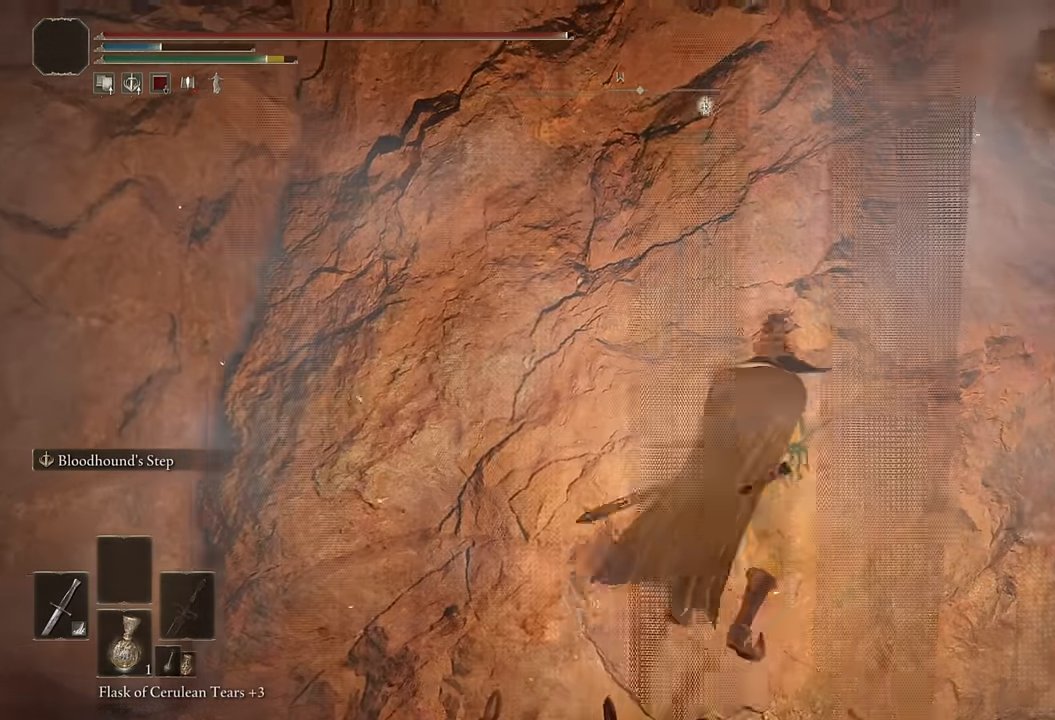
{"buttons": [], "left_stick": "up", "right_stick": "center", "events": [[66, "right_stick", "left"], [216, "right_stick", "center"]]}
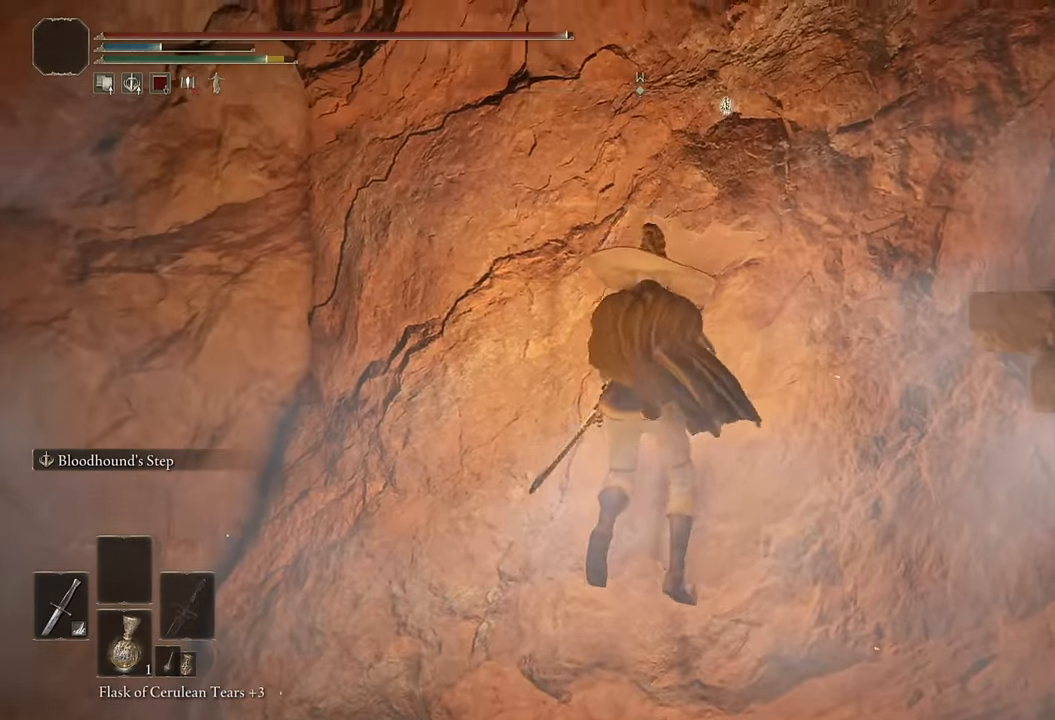
{"buttons": [], "left_stick": "up", "right_stick": "center", "events": [[66, "CROSS", "down"], [183, "CROSS", "up"], [250, "CROSS", "down"], [350, "CROSS", "up"]]}
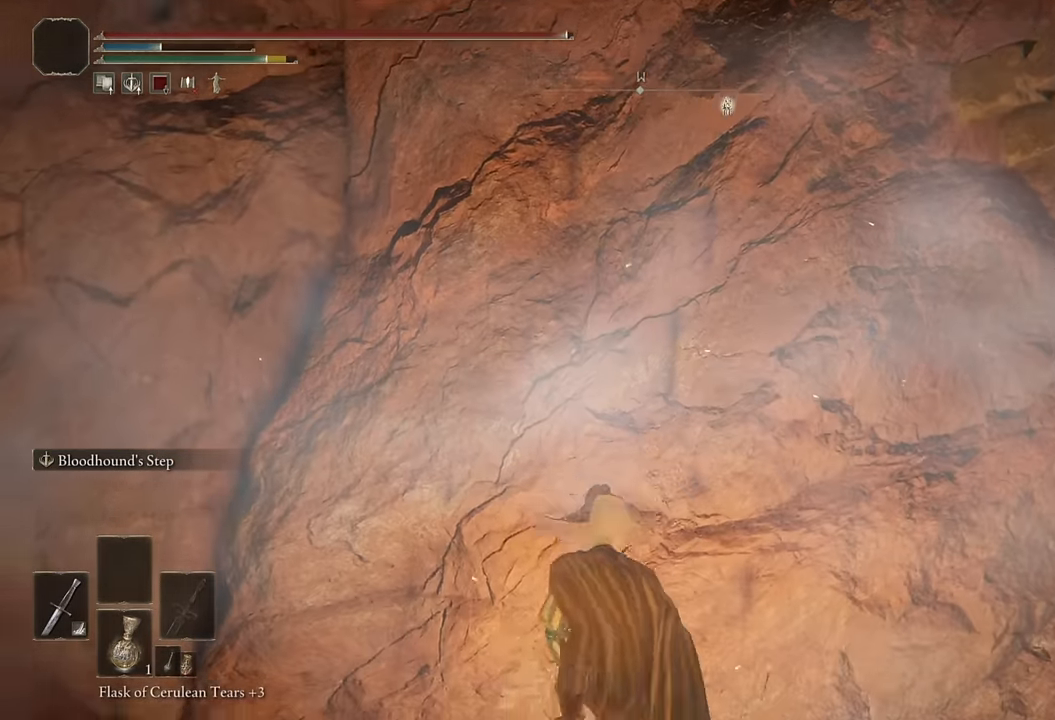
{"buttons": [], "left_stick": "up", "right_stick": "center", "events": [[266, "right_stick", "right"], [383, "right_stick", "center"]]}
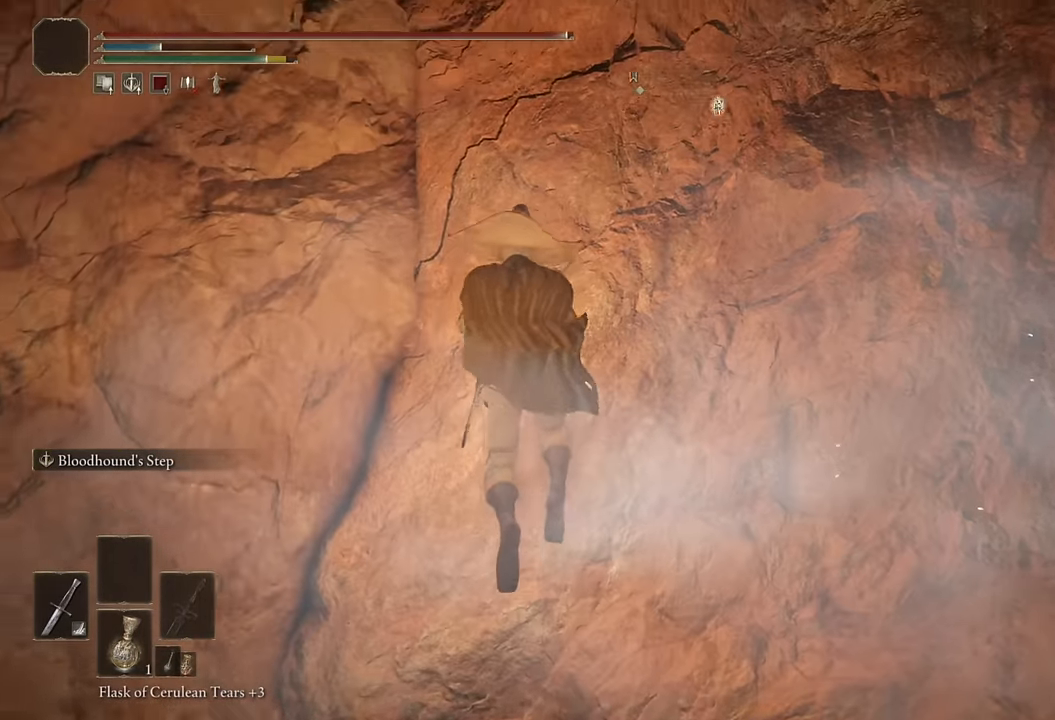
{"buttons": ["CIRCLE"], "left_stick": "up", "right_stick": "center", "events": [[50, "CIRCLE", "down"]]}
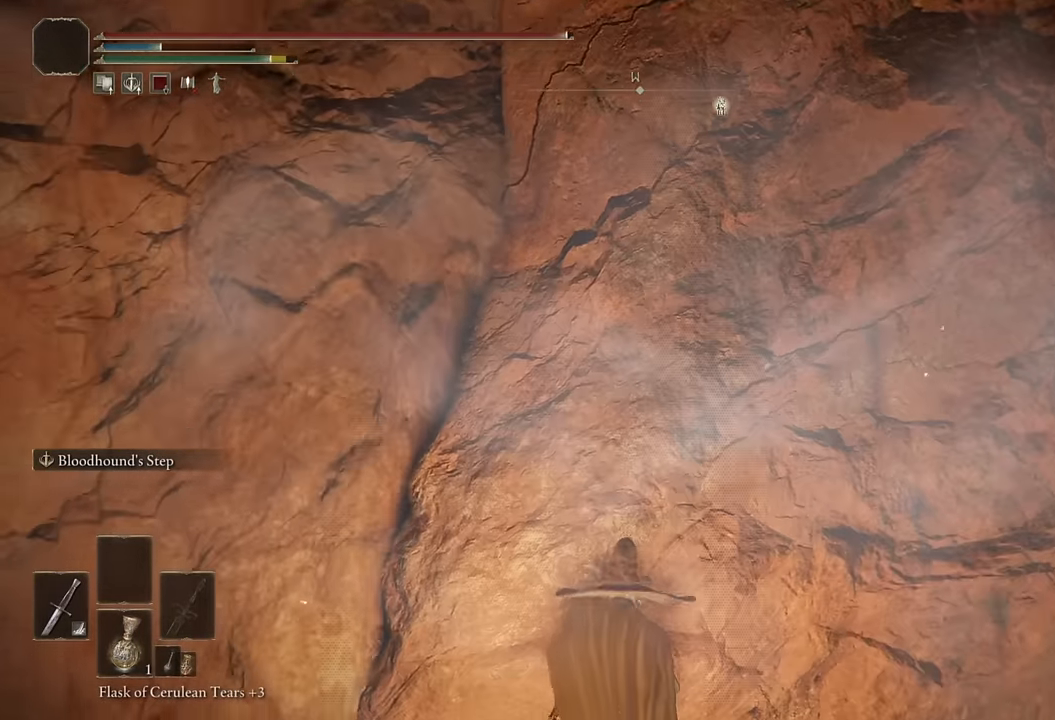
{"buttons": ["CROSS", "CIRCLE"], "left_stick": "up-right", "right_stick": "center", "events": [[133, "left_stick", "up-right"], [183, "CROSS", "down"]]}
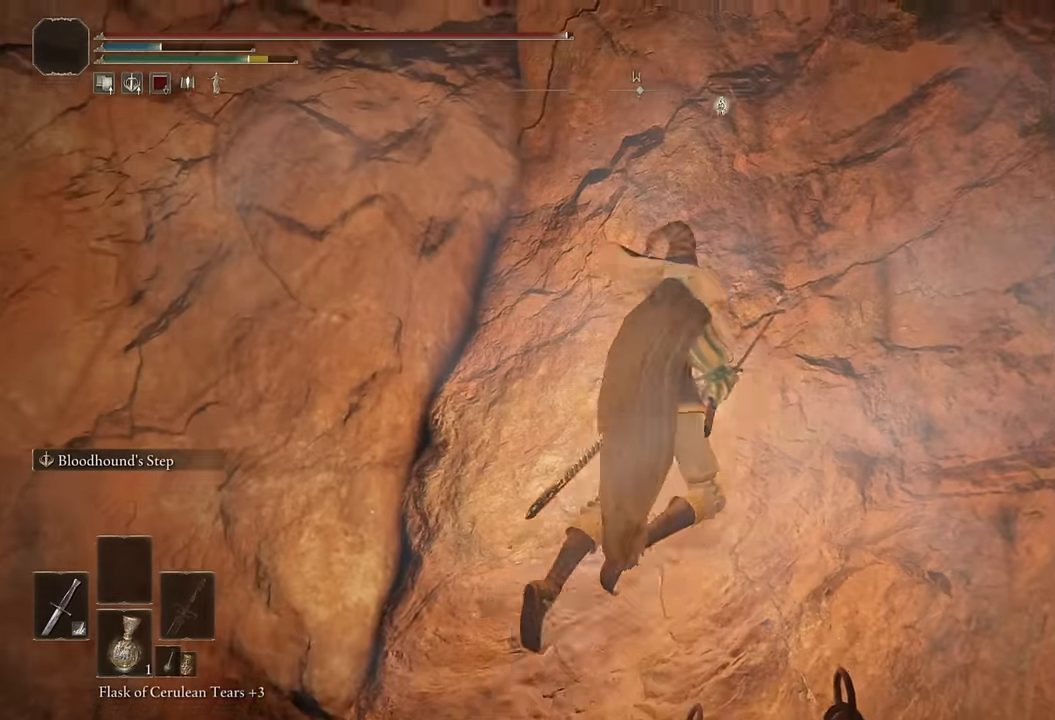
{"buttons": ["CIRCLE"], "left_stick": "up", "right_stick": "center", "events": [[183, "CROSS", "up"], [266, "left_stick", "up"], [333, "right_stick", "left"], [450, "right_stick", "center"]]}
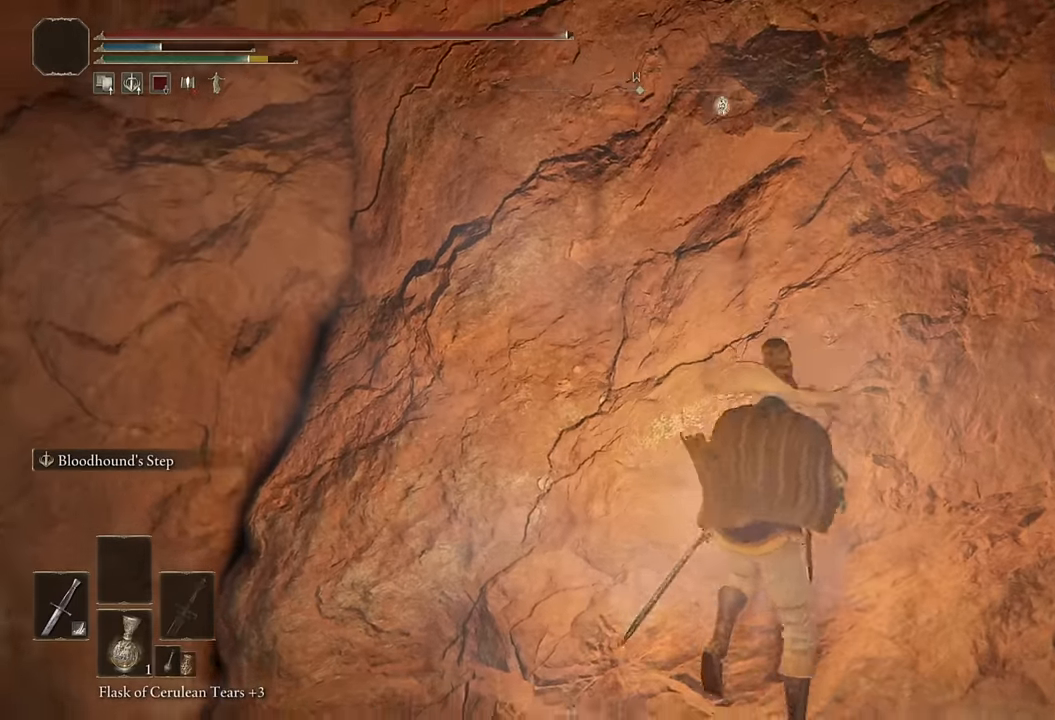
{"buttons": ["CIRCLE"], "left_stick": "up-left", "right_stick": "center", "events": [[466, "left_stick", "up-left"]]}